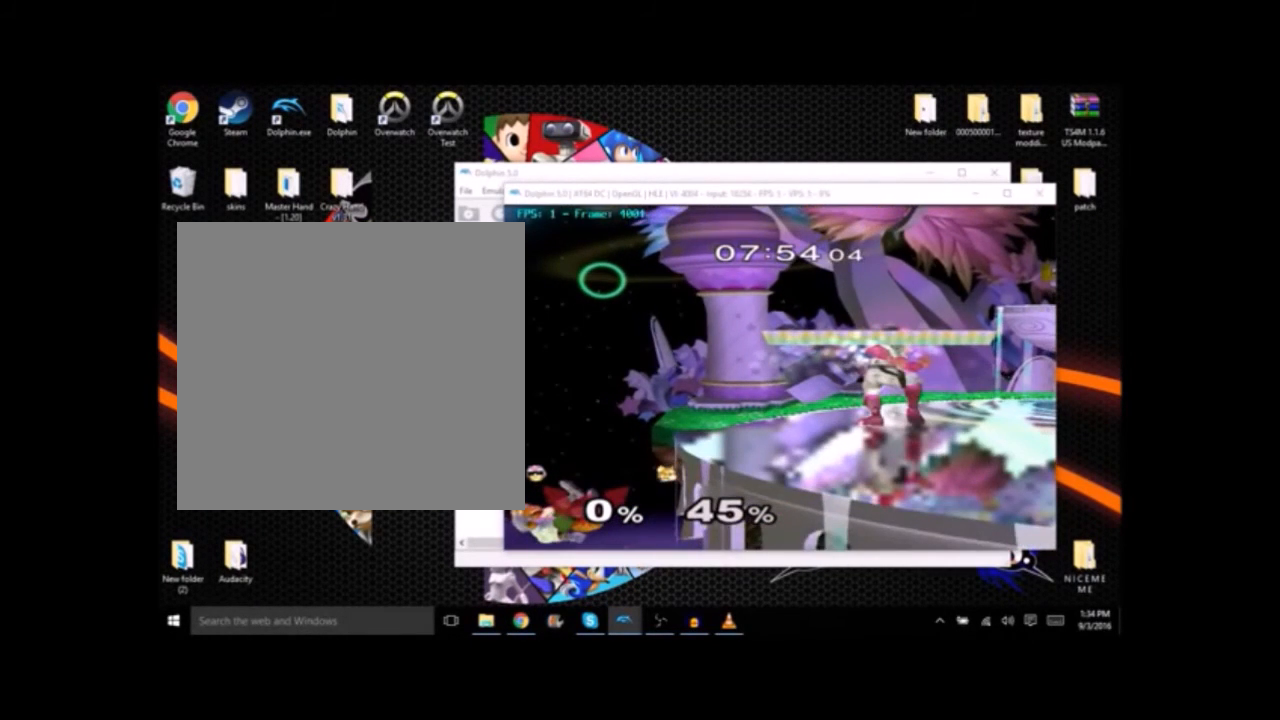
Gameplay with a controller (Nintendo layout); each line is a JSON object with the inputs held at the frame after it. "button_events" lists button changes between this image and that frame as [ms after this image, input, new state], when the widget could be followed in between (sticks are given only as held states). Not read: B L3 R3.
{"buttons": [], "left_stick": "right", "right_stick": "center", "button_events": []}
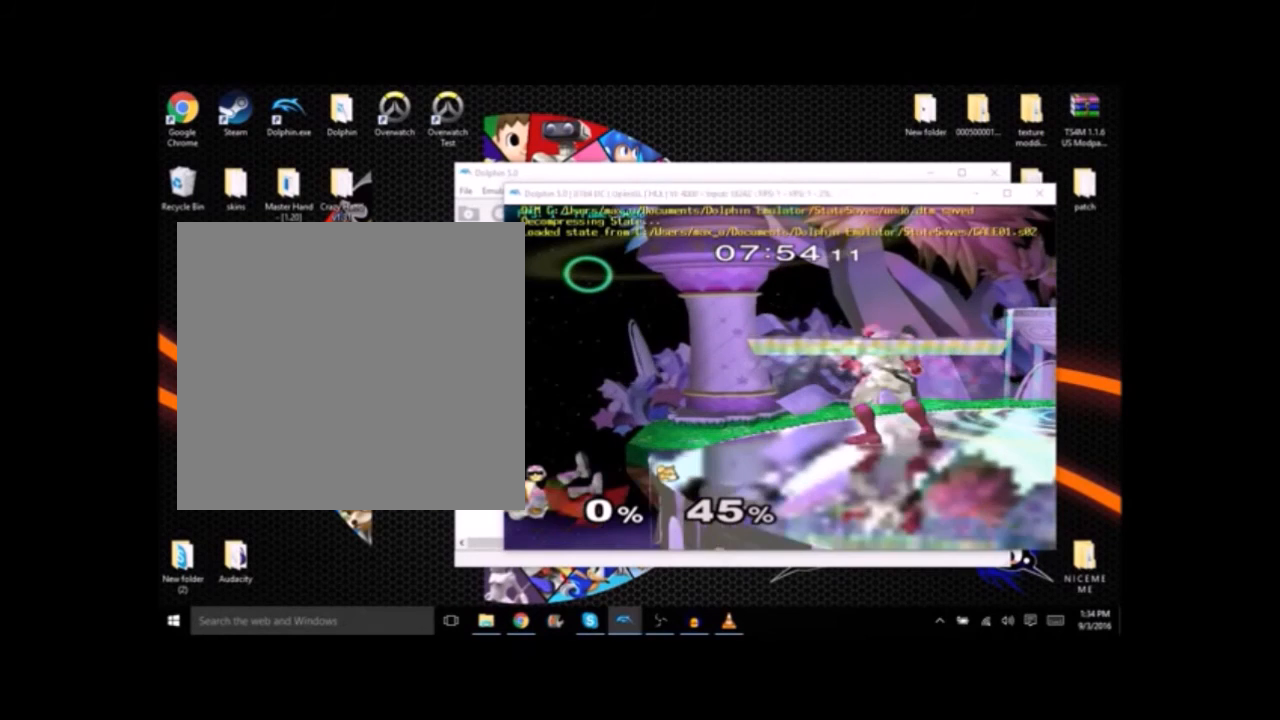
{"buttons": [], "left_stick": "right", "right_stick": "center", "button_events": []}
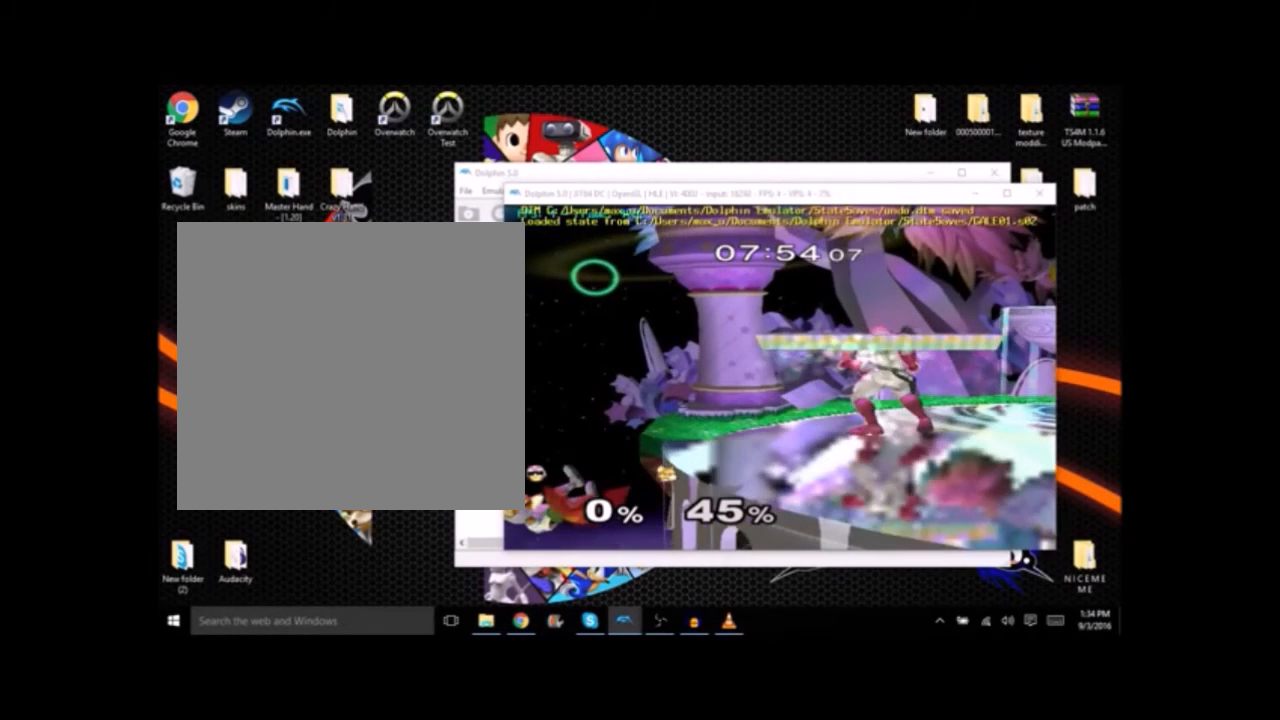
{"buttons": [], "left_stick": "right", "right_stick": "center", "button_events": []}
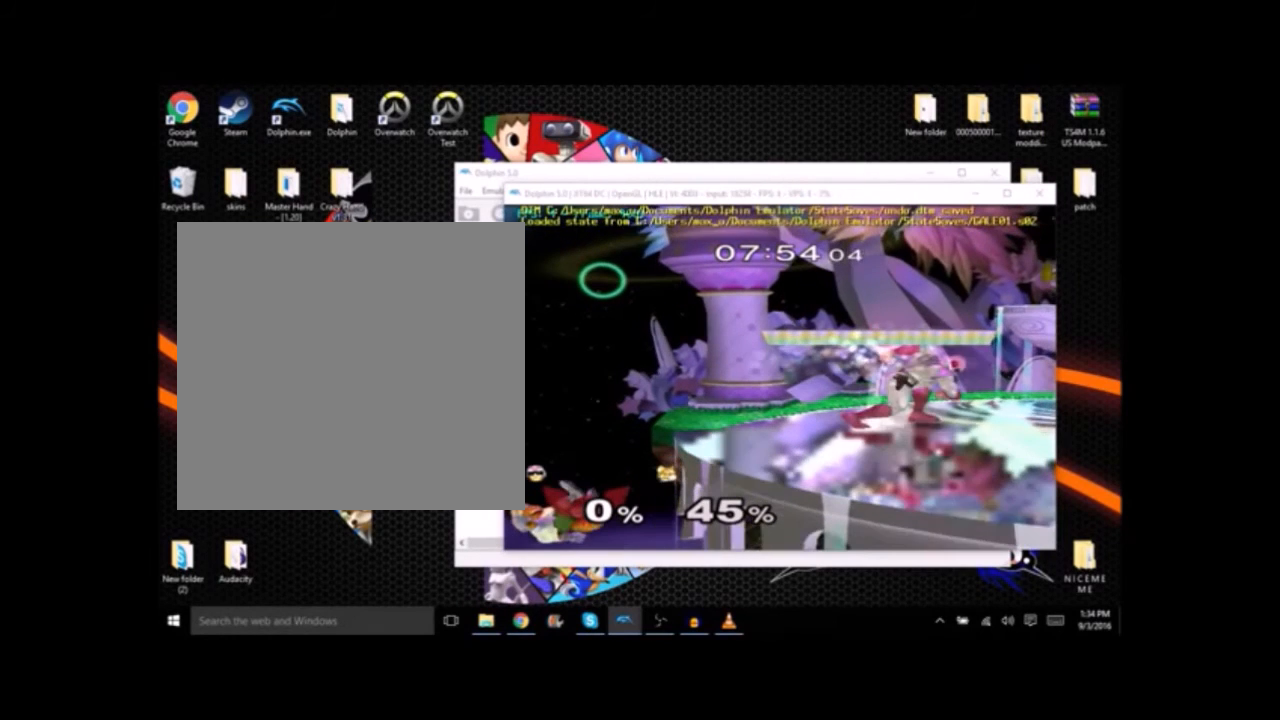
{"buttons": [], "left_stick": "left", "right_stick": "center", "button_events": []}